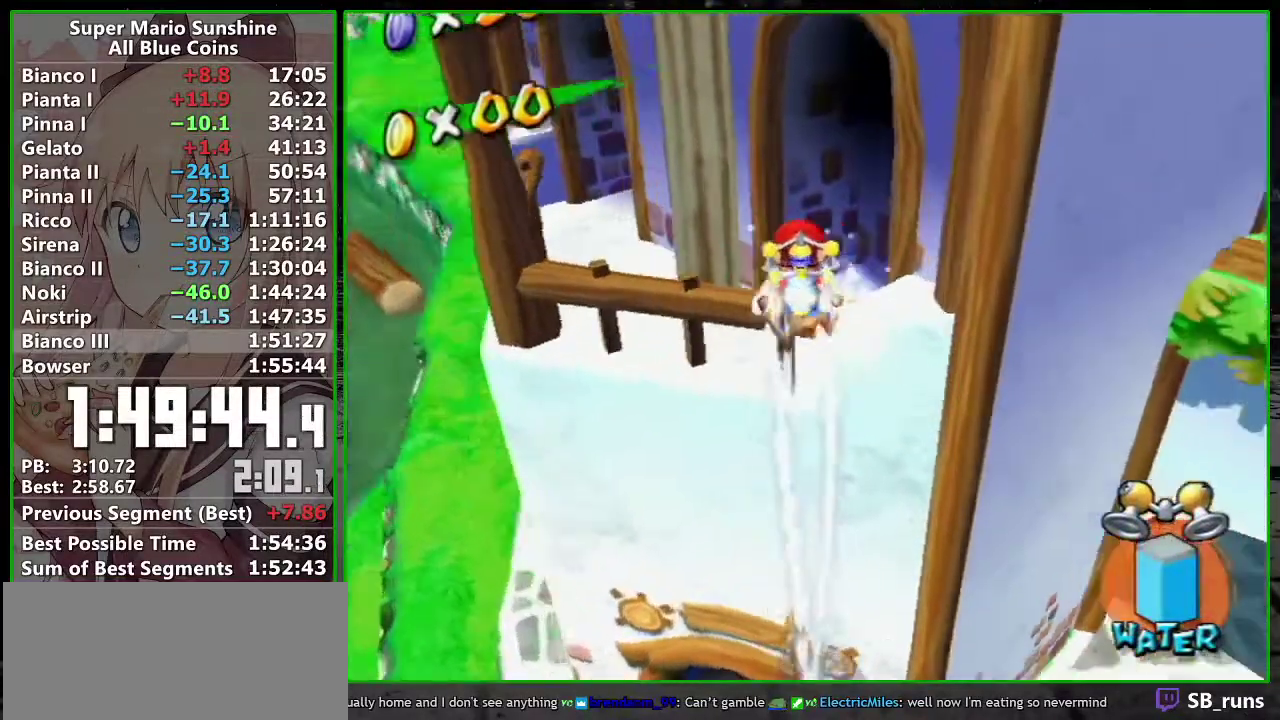
Gameplay with a controller (Nintendo layout); each line is a JSON object with the inputs held at the frame after it. "events" lists button and stick changes between this image and that frame as [ms after this image, input, new state], when the widget could be followed in between. Not read: L3 R3.
{"buttons": [], "left_stick": "up-right", "right_stick": "center"}
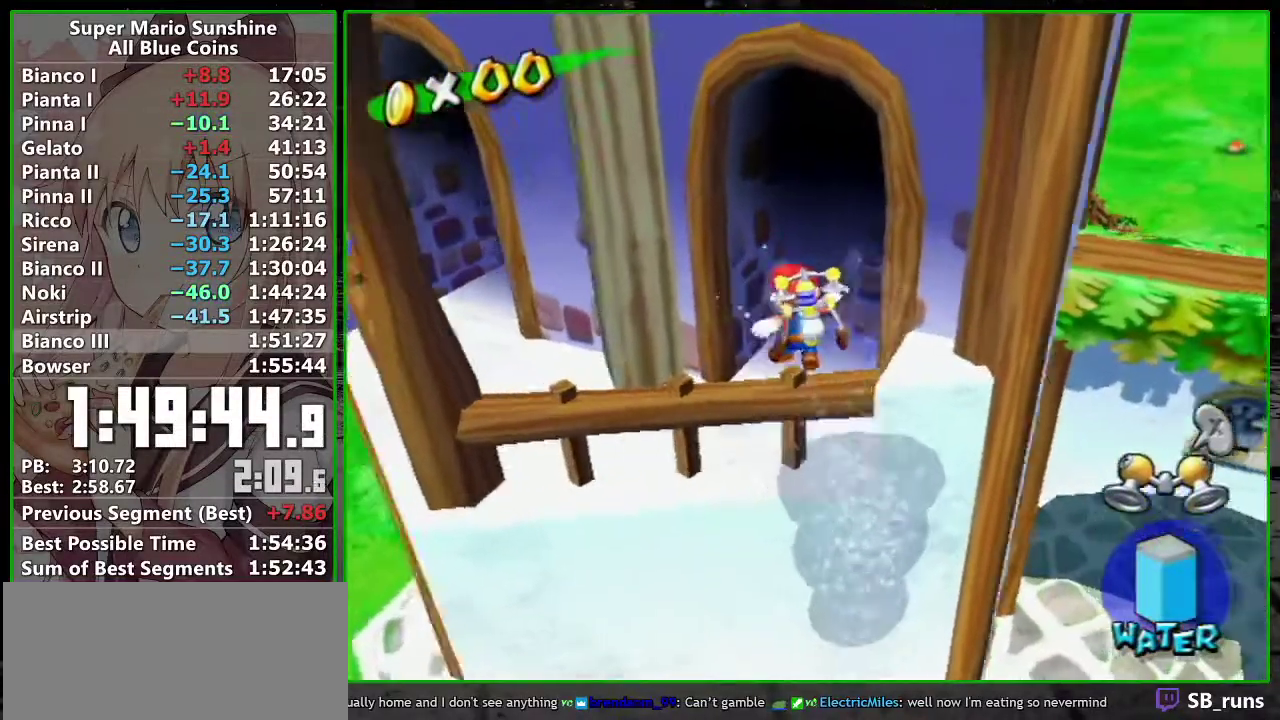
{"buttons": [], "left_stick": "center", "right_stick": "center"}
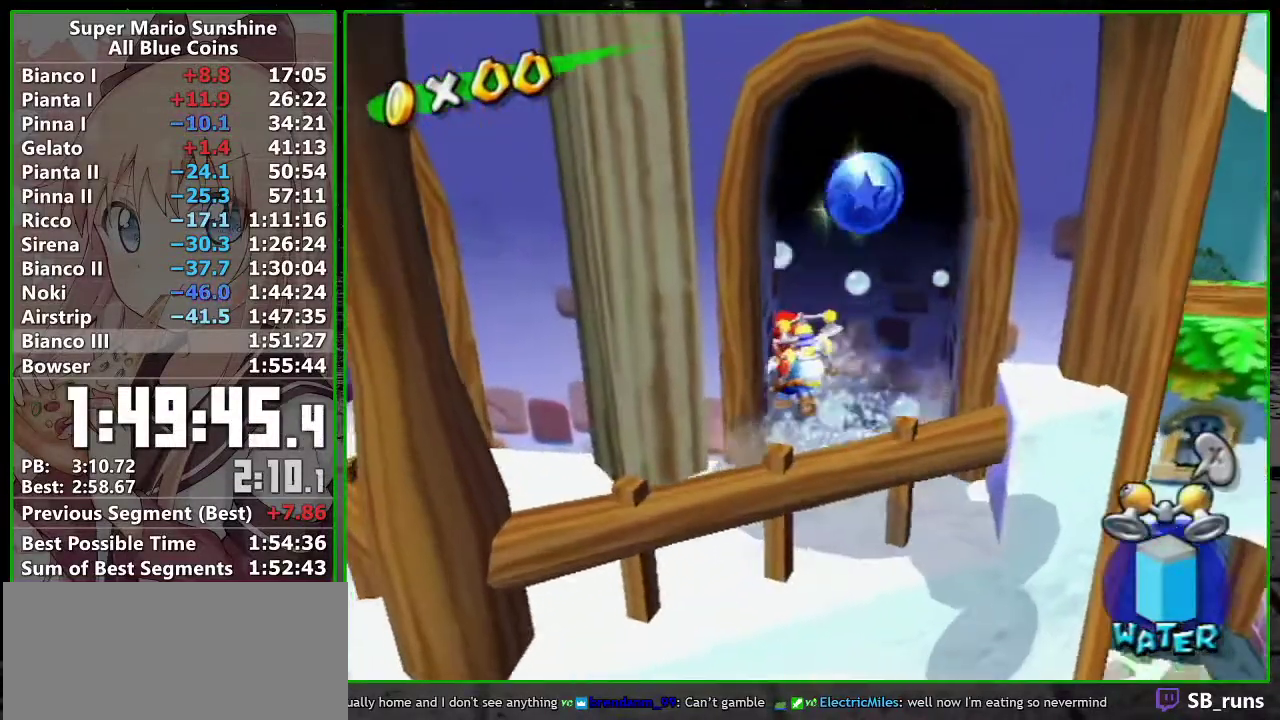
{"buttons": [], "left_stick": "down-right", "right_stick": "center", "events": [[83, "left_stick", "right"], [117, "right_stick", "down"], [200, "right_stick", "center"], [300, "left_stick", "center"], [300, "right_stick", "down-left"], [417, "right_stick", "center"], [467, "left_stick", "down-right"]]}
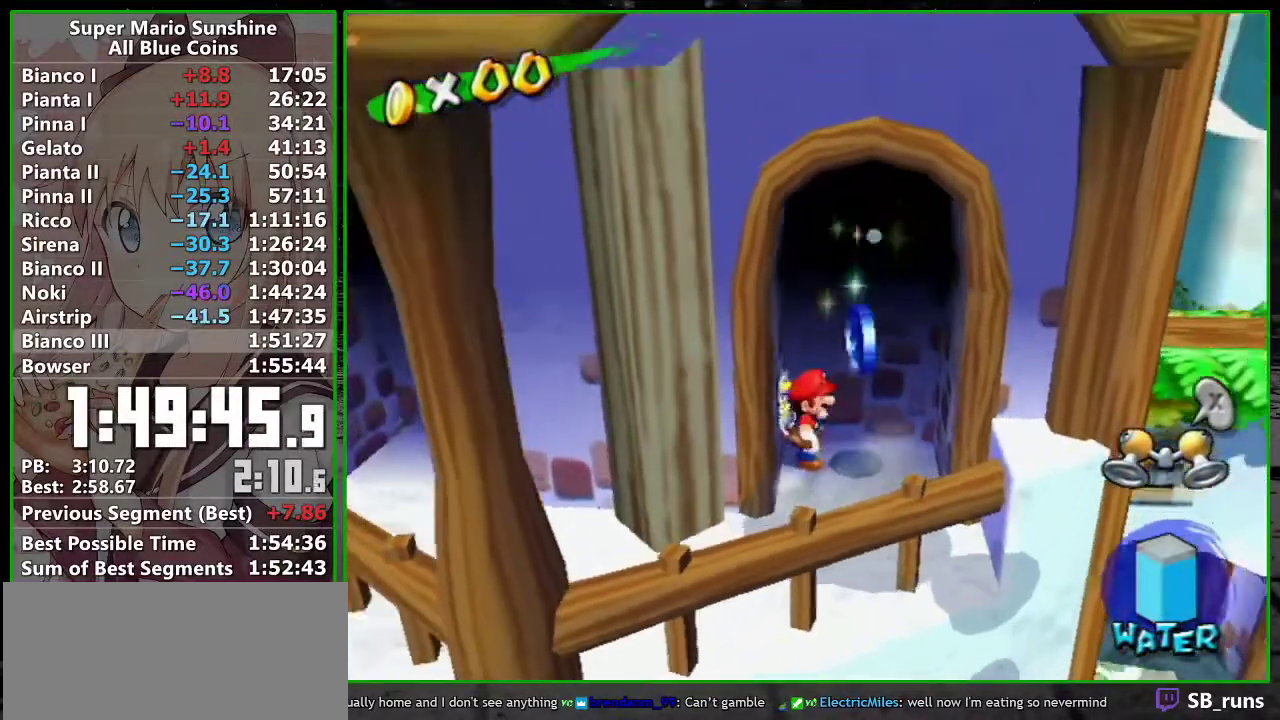
{"buttons": [], "left_stick": "center", "right_stick": "center", "events": [[83, "right_stick", "down-left"], [117, "left_stick", "center"], [150, "right_stick", "center"], [267, "left_stick", "down-right"], [383, "left_stick", "center"]]}
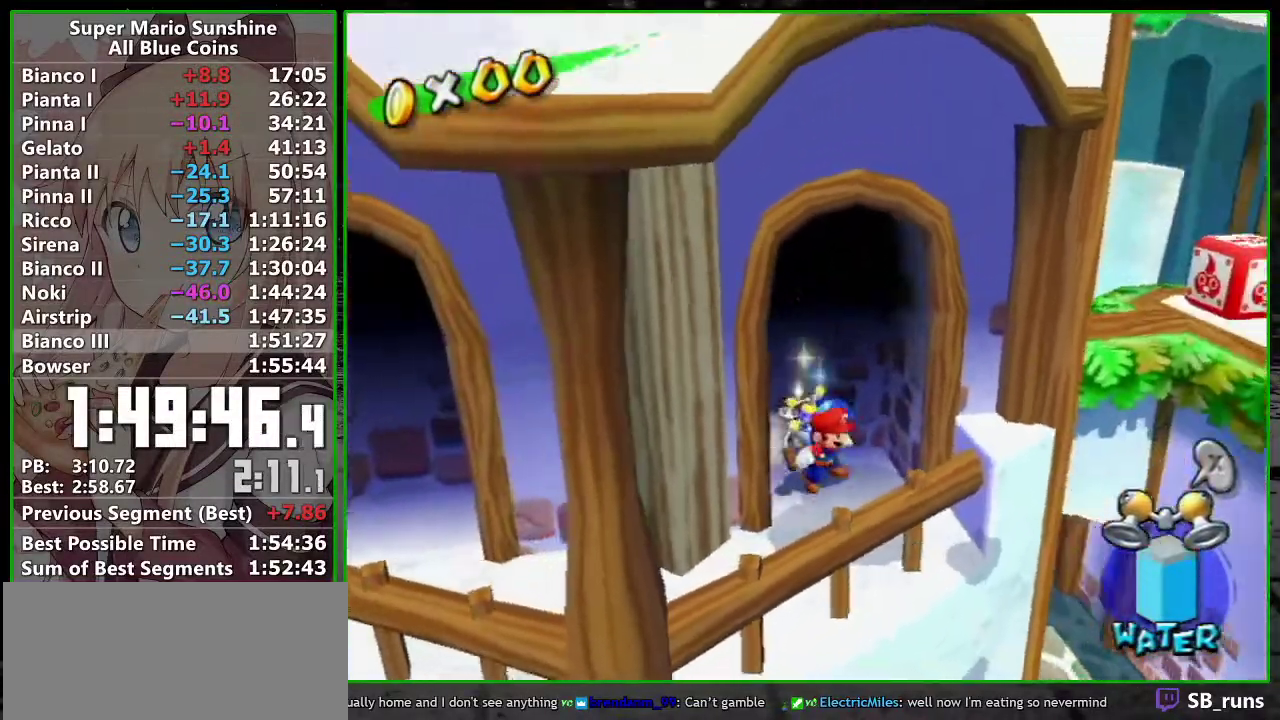
{"buttons": [], "left_stick": "down-left", "right_stick": "center", "events": [[367, "A", "down"], [433, "A", "up"], [467, "left_stick", "down-left"]]}
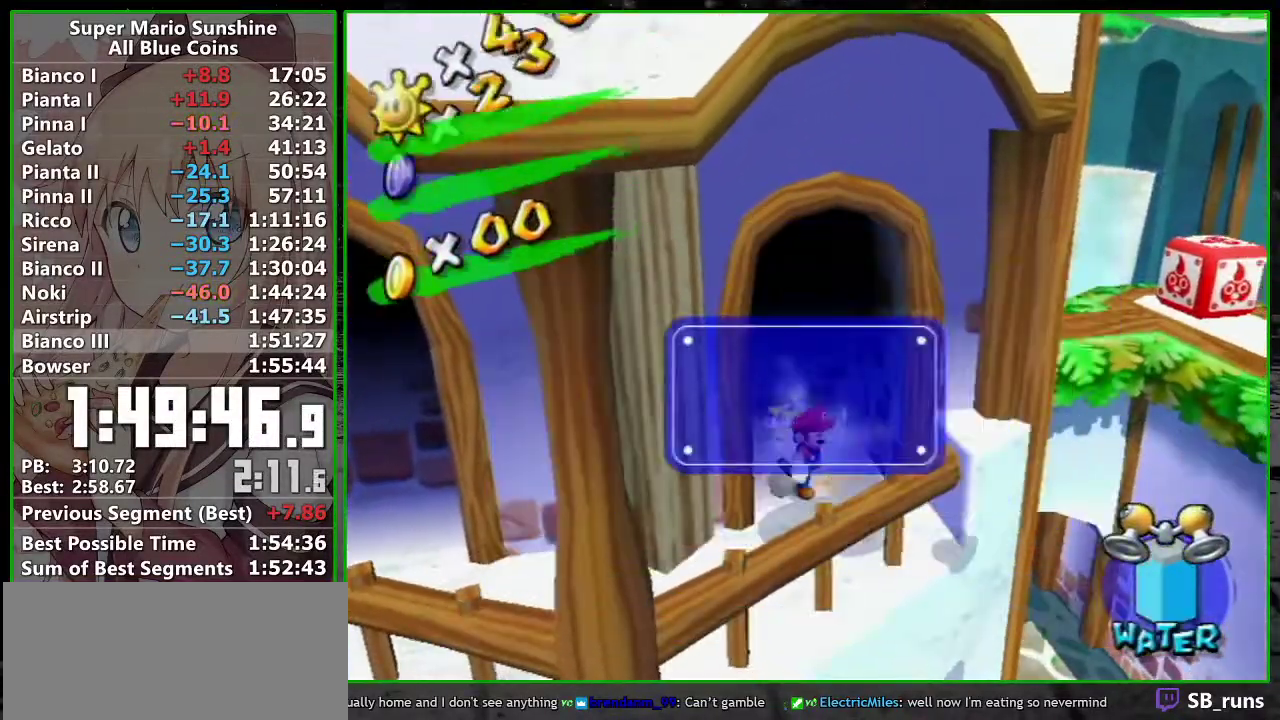
{"buttons": ["A"], "left_stick": "up-right", "right_stick": "center", "events": [[83, "left_stick", "down"], [200, "left_stick", "down-right"], [267, "left_stick", "right"], [300, "A", "down"], [367, "left_stick", "up-right"]]}
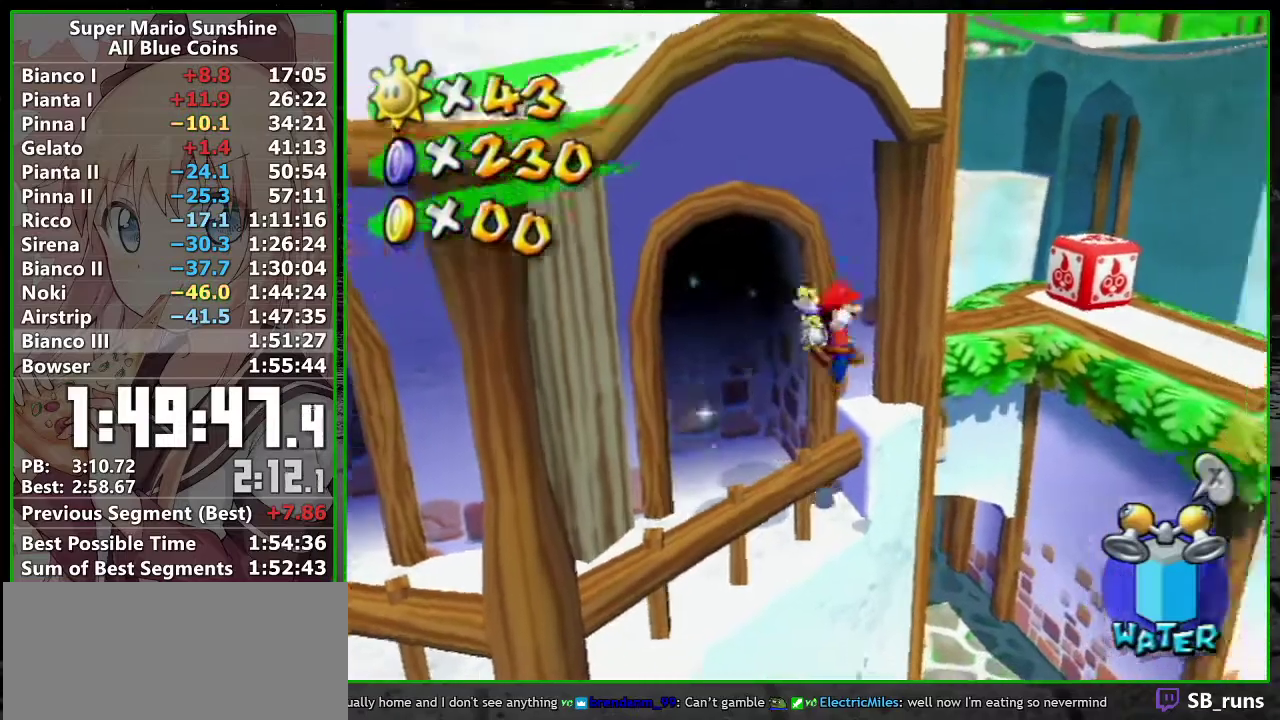
{"buttons": ["R1"], "left_stick": "up-right", "right_stick": "center", "events": [[150, "A", "up"], [200, "R1", "down"], [233, "left_stick", "up"], [367, "left_stick", "up-right"], [417, "left_stick", "right"], [467, "left_stick", "up-right"]]}
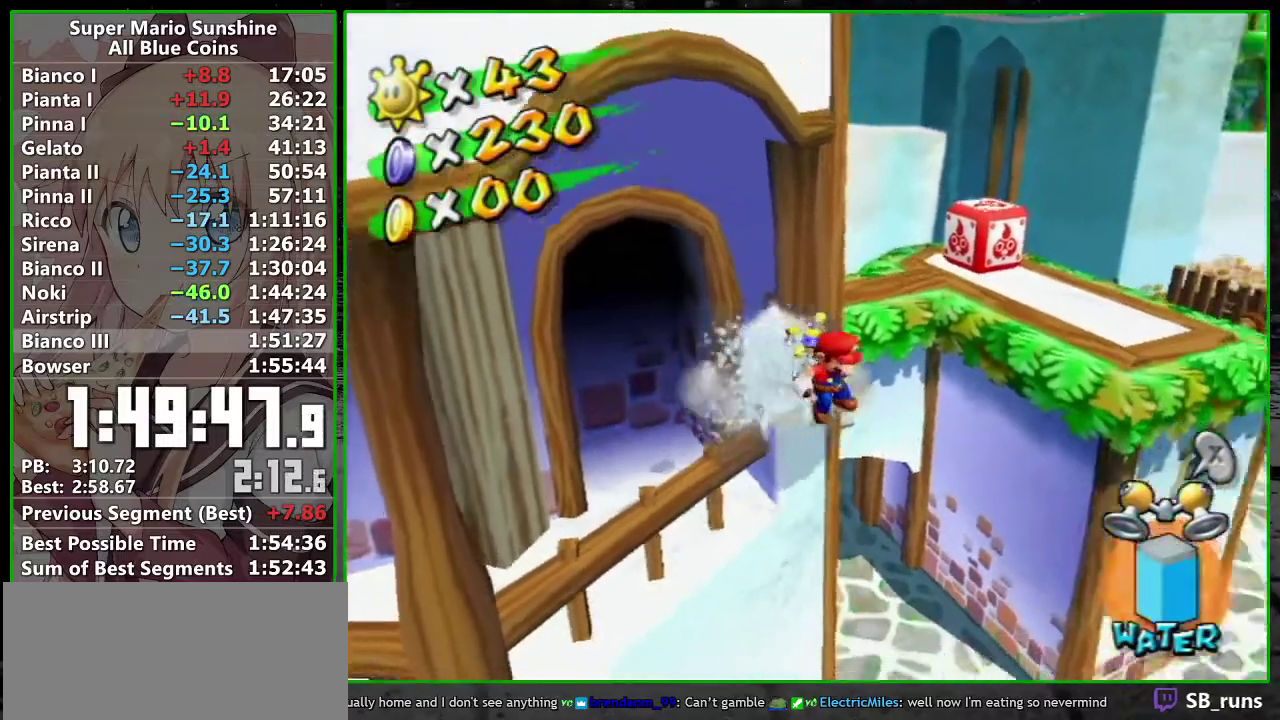
{"buttons": ["R1"], "left_stick": "up-left", "right_stick": "center", "events": [[83, "left_stick", "up"], [333, "right_stick", "up"], [383, "right_stick", "center"], [483, "left_stick", "up-left"]]}
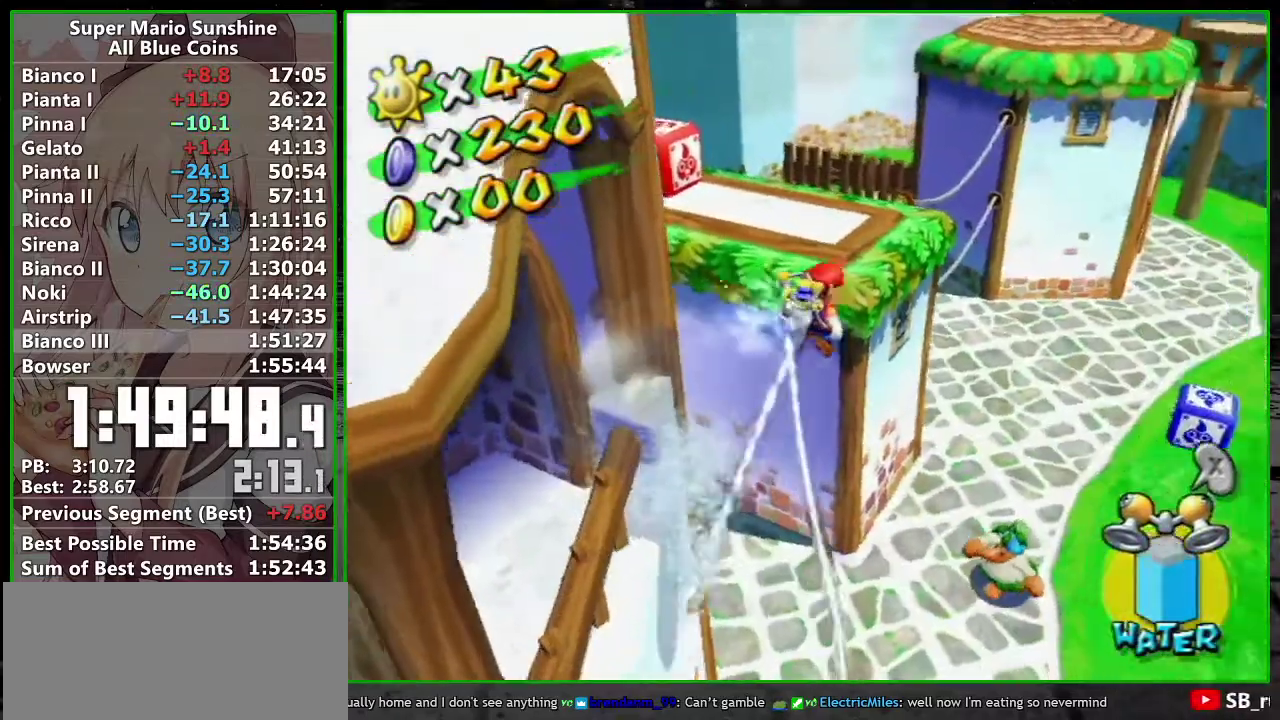
{"buttons": ["R1"], "left_stick": "up", "right_stick": "center", "events": [[83, "right_stick", "up"], [133, "right_stick", "center"], [267, "left_stick", "up"], [367, "right_stick", "up"], [417, "right_stick", "center"]]}
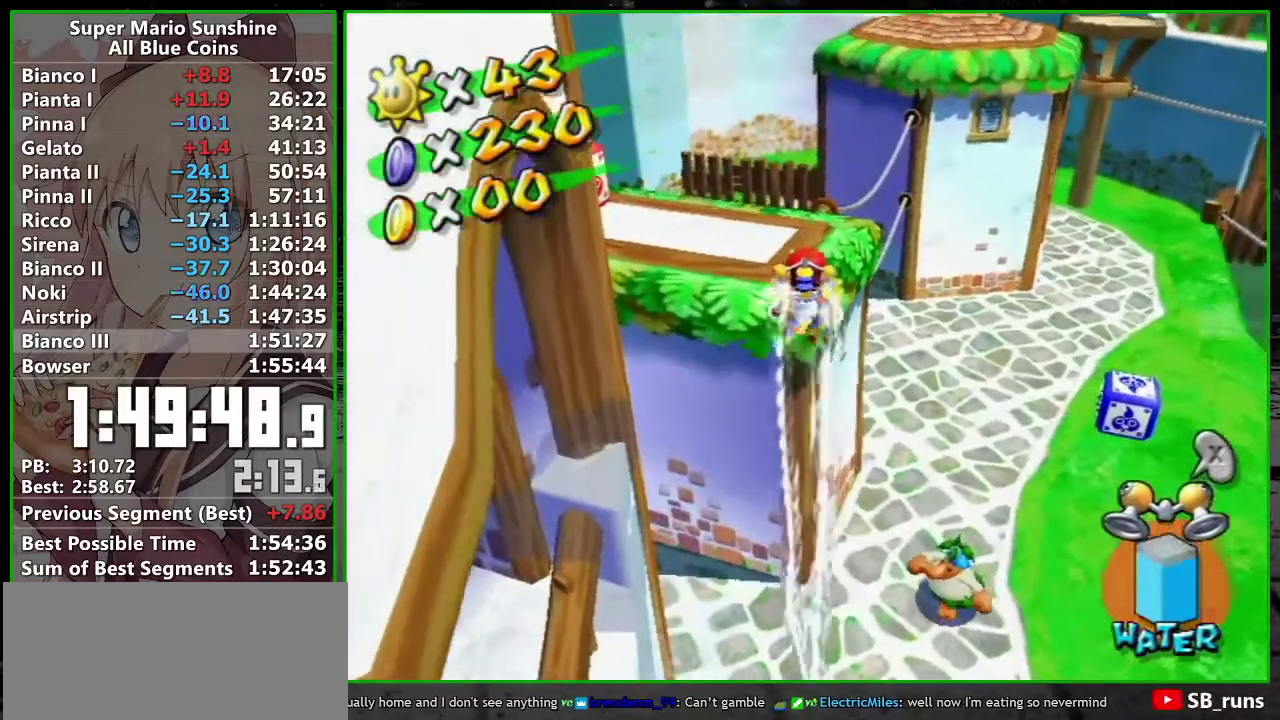
{"buttons": ["R1"], "left_stick": "up", "right_stick": "center"}
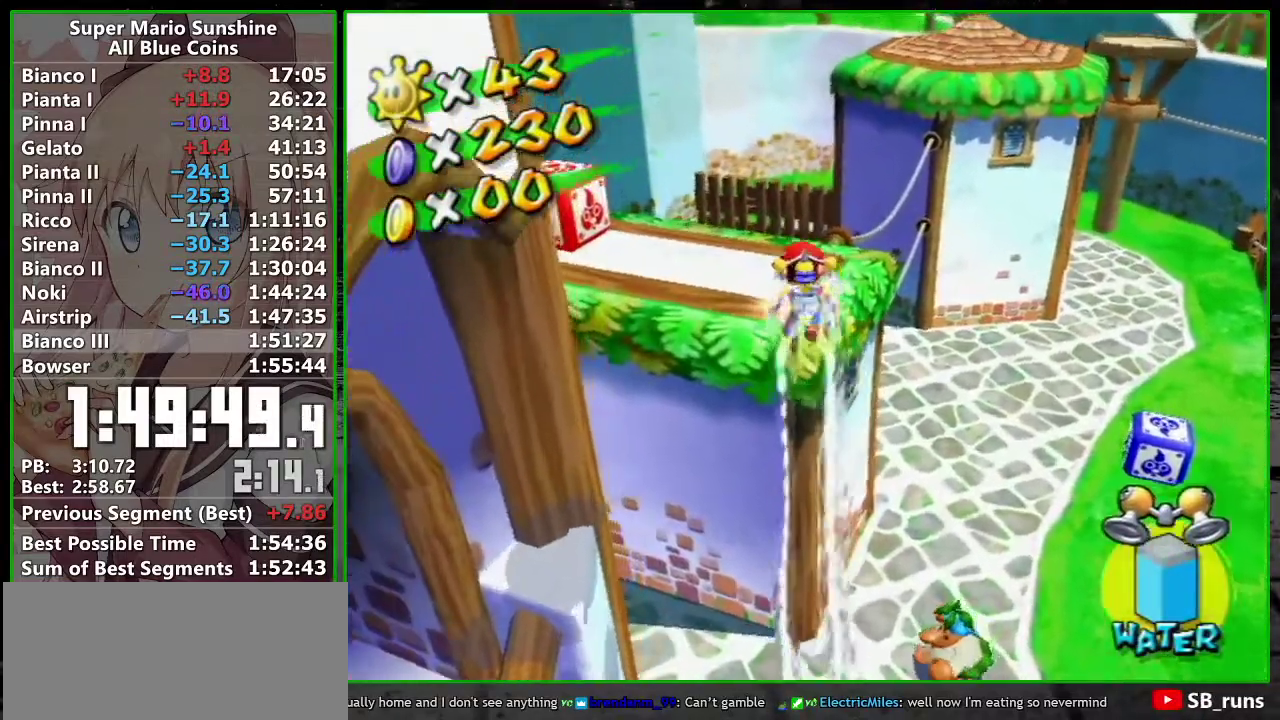
{"buttons": ["R1"], "left_stick": "up", "right_stick": "center"}
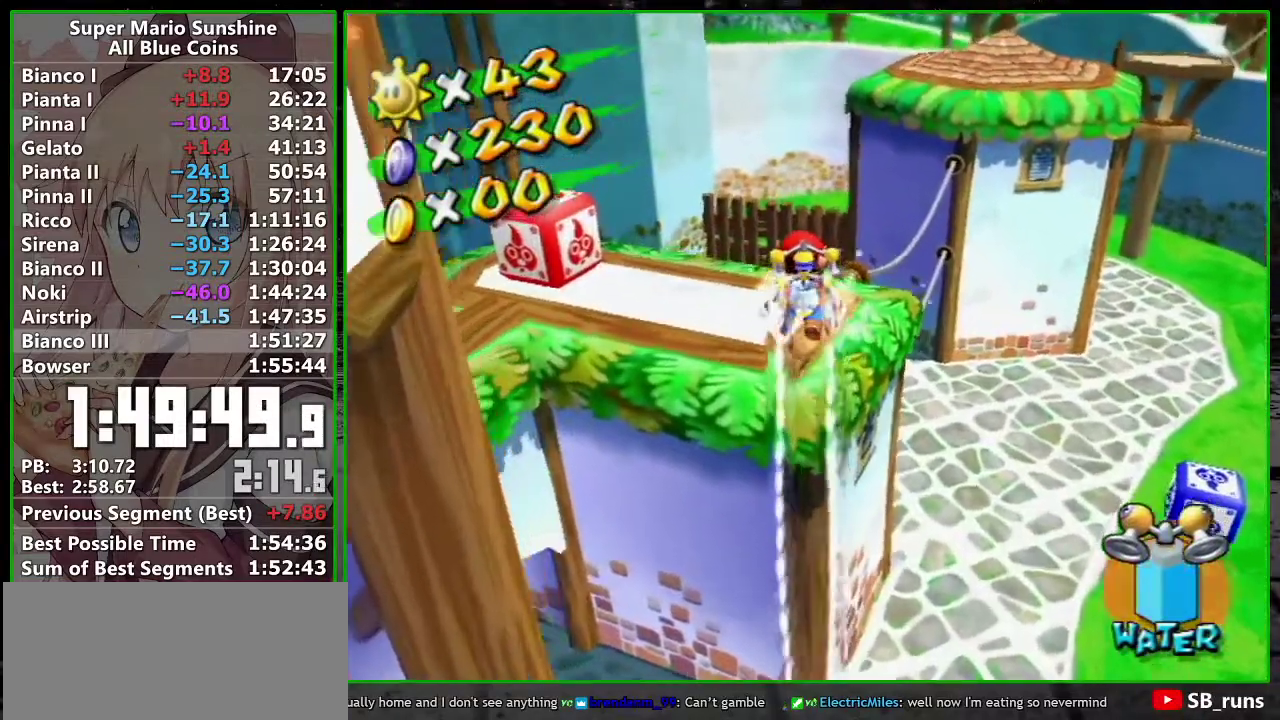
{"buttons": [], "left_stick": "up-right", "right_stick": "center"}
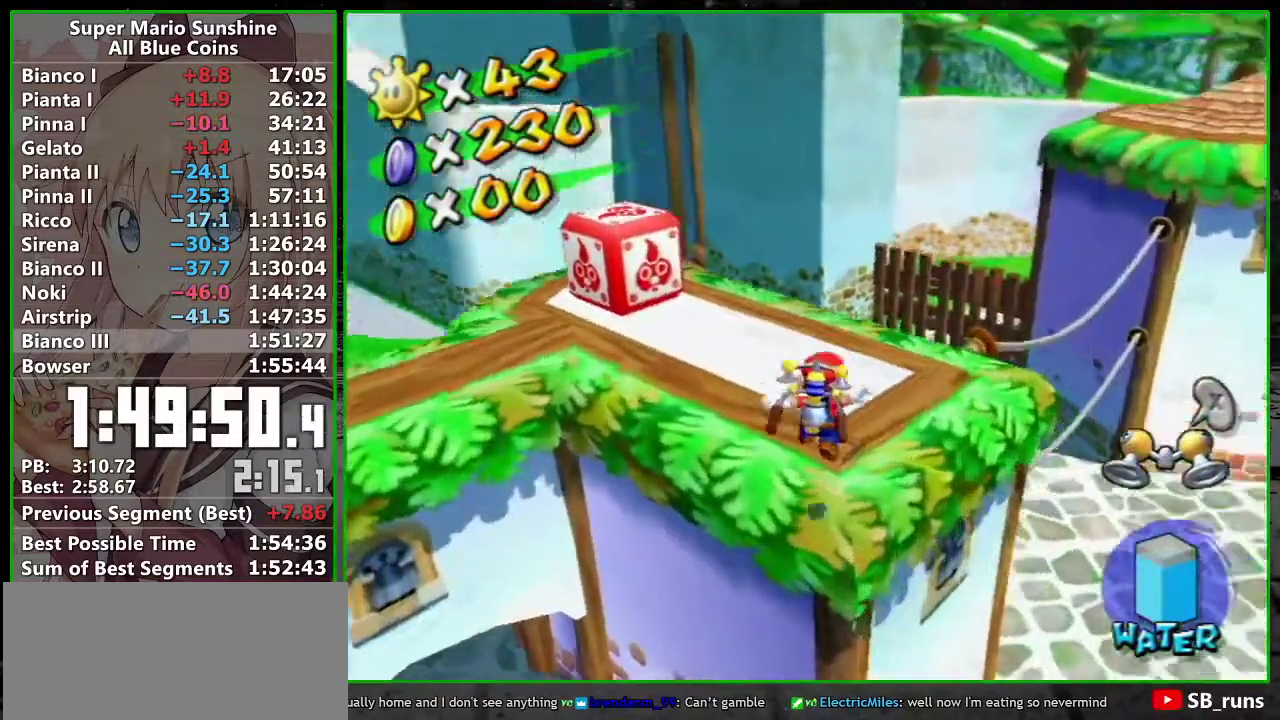
{"buttons": [], "left_stick": "up-right", "right_stick": "center"}
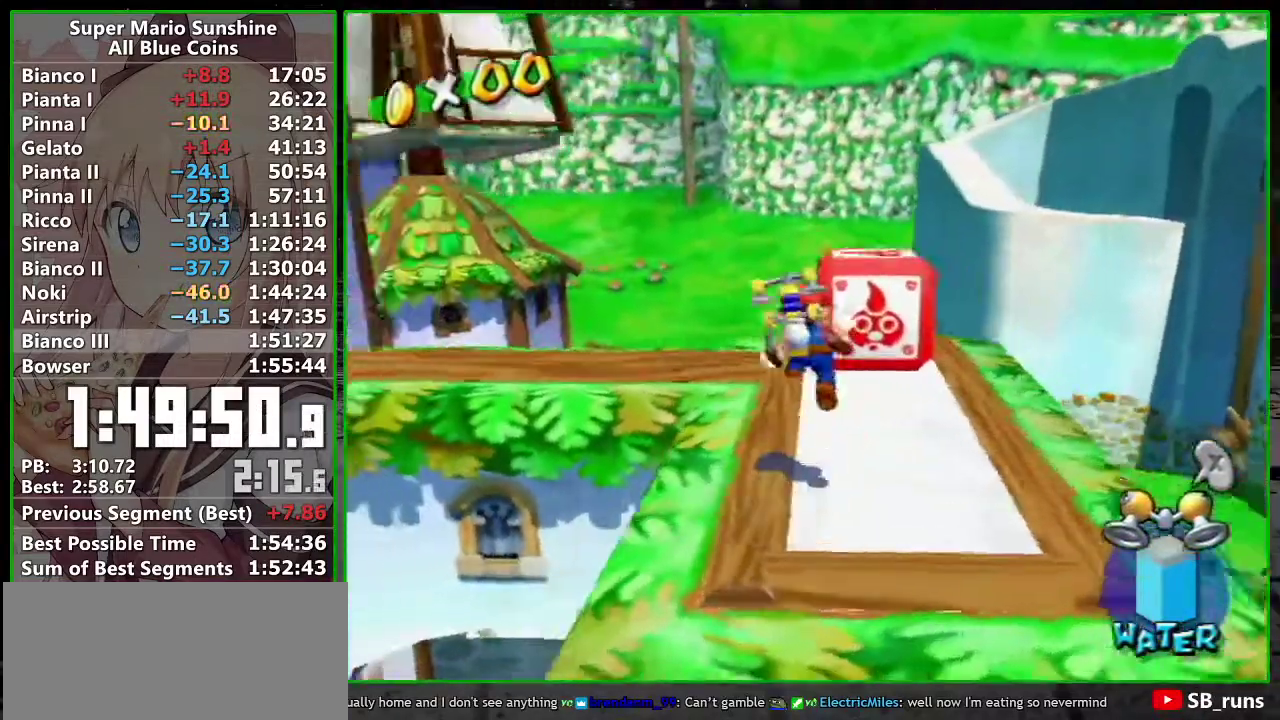
{"buttons": [], "left_stick": "down-left", "right_stick": "center", "events": [[17, "B", "down"], [117, "B", "up"], [367, "R1", "down"], [367, "left_stick", "center"], [417, "R1", "up"], [483, "left_stick", "down-left"]]}
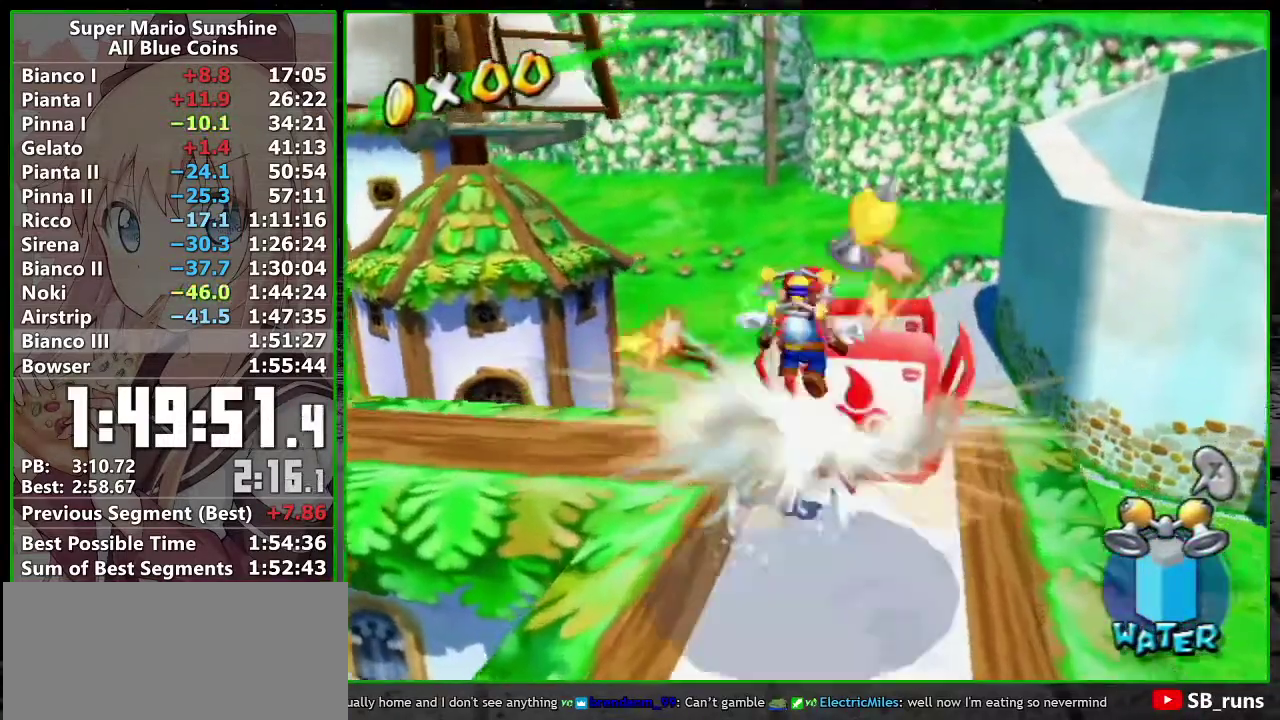
{"buttons": [], "left_stick": "center", "right_stick": "center"}
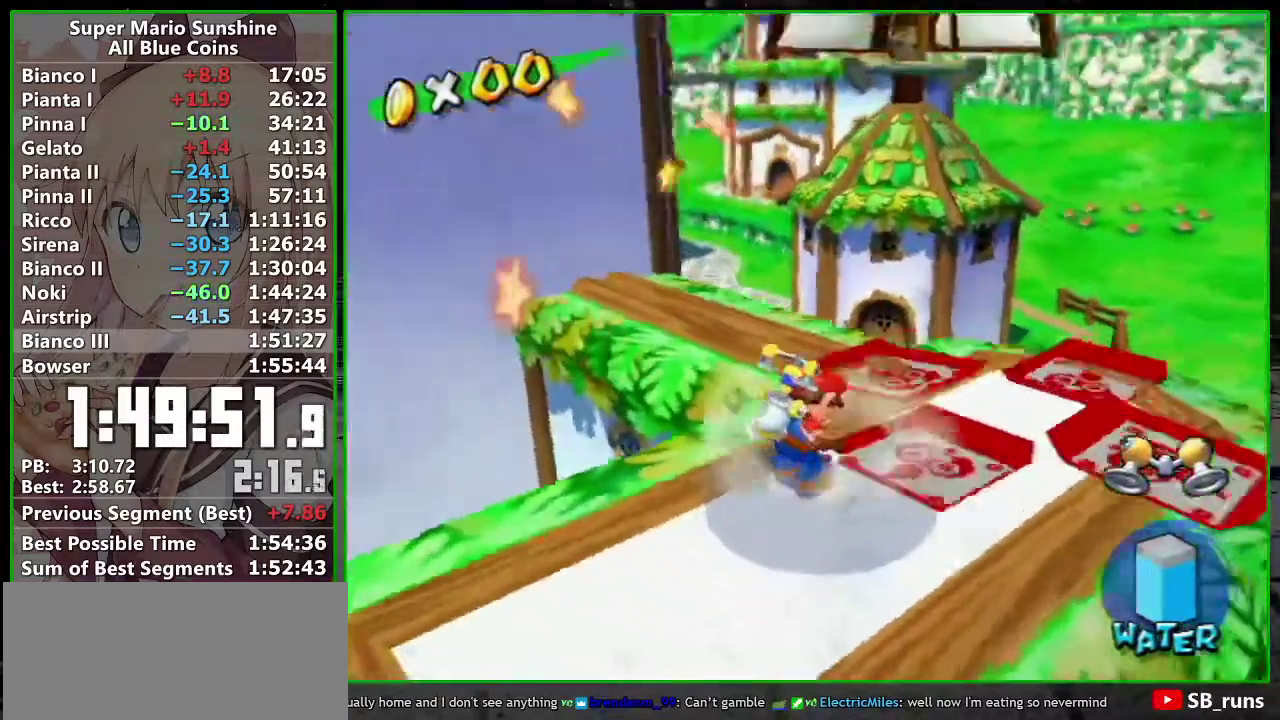
{"buttons": [], "left_stick": "up-left", "right_stick": "center"}
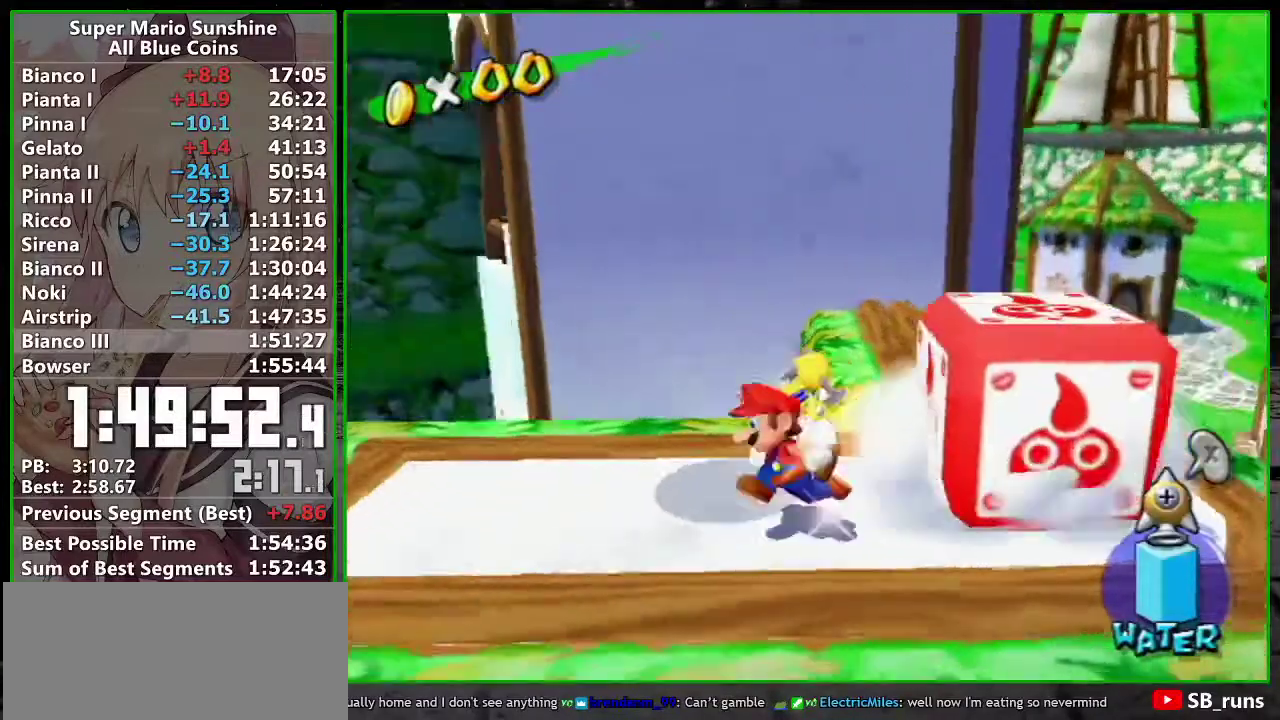
{"buttons": ["R1"], "left_stick": "up-left", "right_stick": "center"}